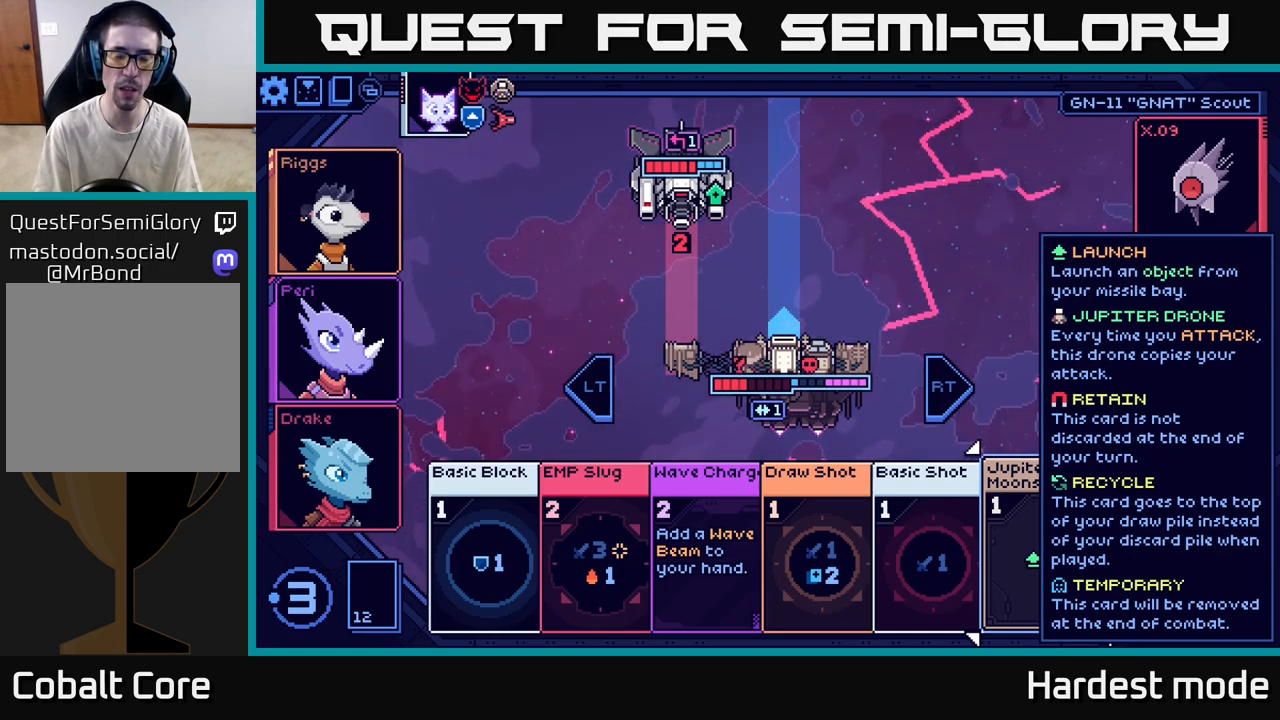
Gameplay with a controller (Xbox layout); each line is a JSON object with the inputs held at the frame after it. "events" lists button and stick changes between this image and that frame as [ms after this image, input, new state], when the widget could be followed in between.
{"buttons": [], "left_stick": "center", "right_stick": "center", "events": [[117, "left_stick", "left"], [300, "left_stick", "center"]]}
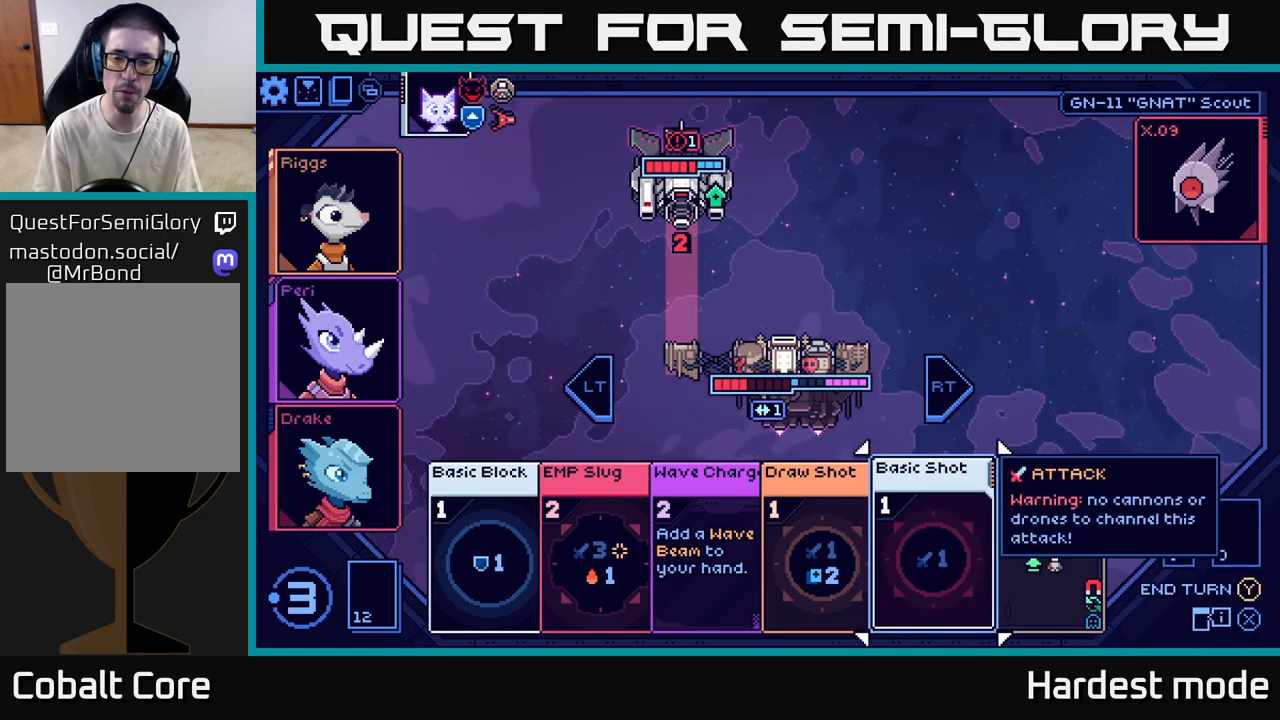
{"buttons": [], "left_stick": "center", "right_stick": "center", "events": [[83, "left_stick", "right"], [250, "left_stick", "center"]]}
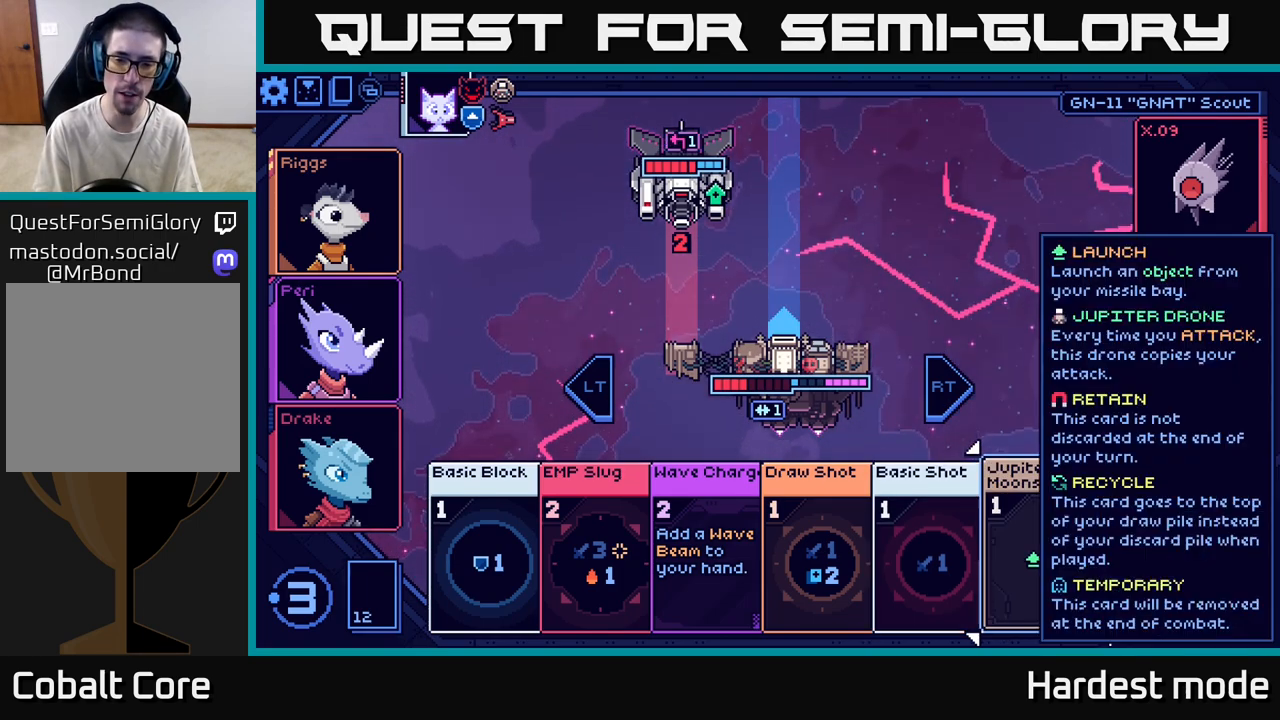
{"buttons": [], "left_stick": "center", "right_stick": "center", "events": []}
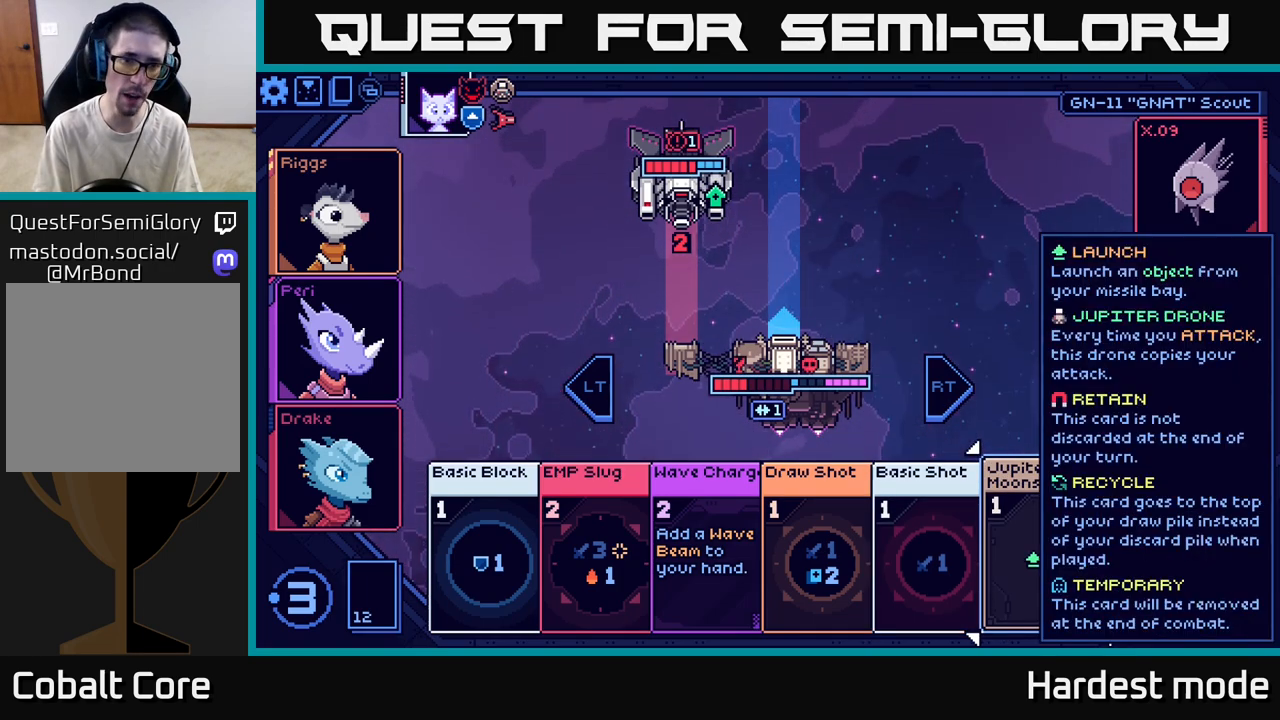
{"buttons": [], "left_stick": "center", "right_stick": "center", "events": [[333, "L2", "down"], [500, "L2", "up"]]}
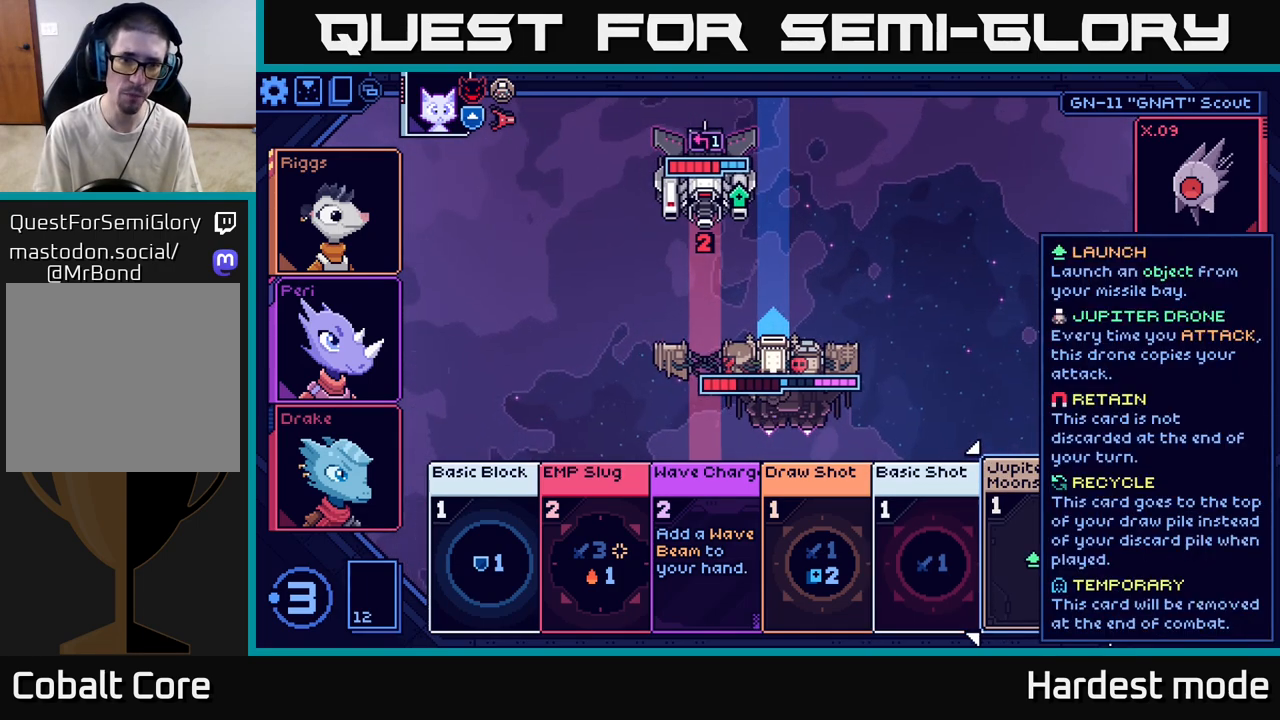
{"buttons": [], "left_stick": "center", "right_stick": "center", "events": [[333, "left_stick", "right"], [500, "left_stick", "center"]]}
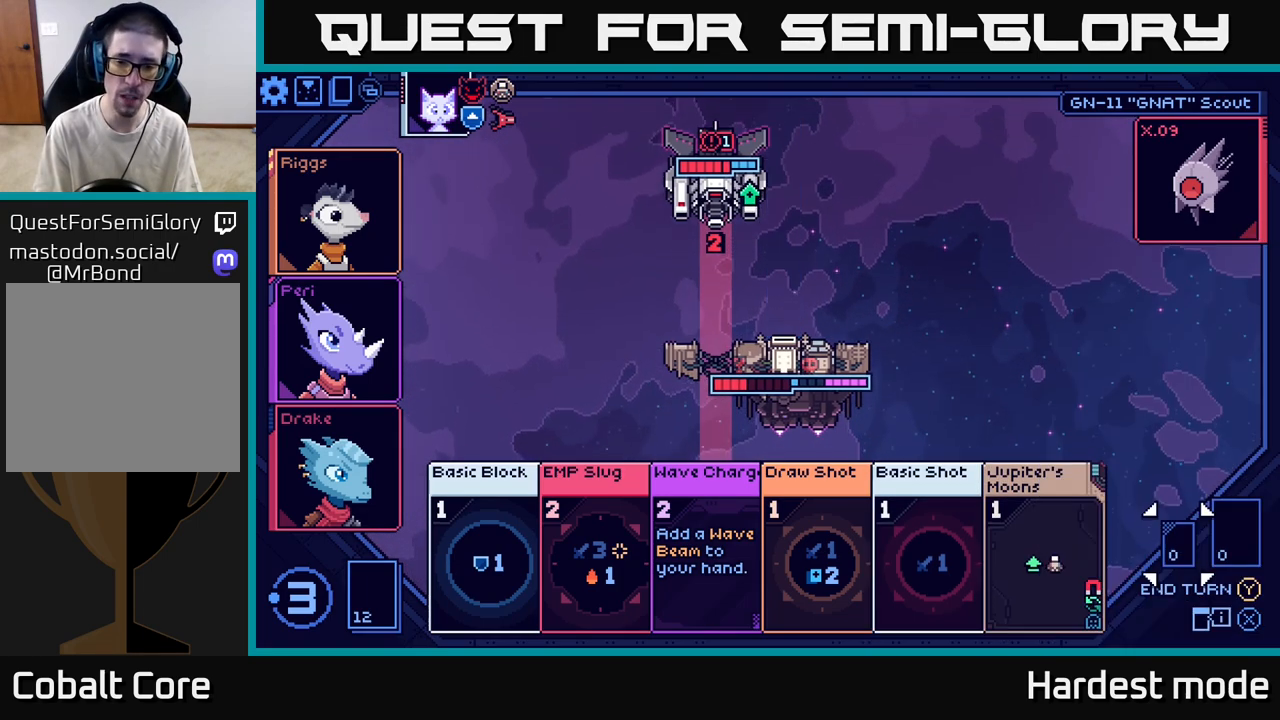
{"buttons": [], "left_stick": "center", "right_stick": "center", "events": [[50, "left_stick", "left"], [217, "left_stick", "center"]]}
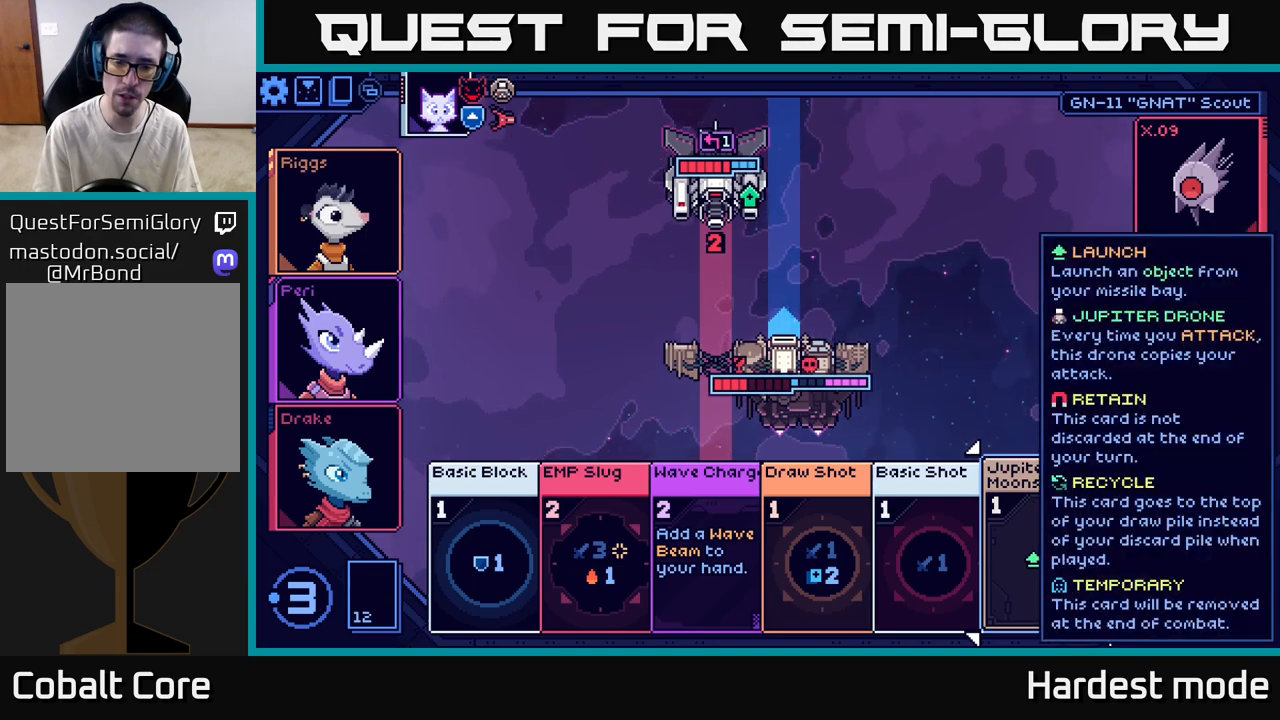
{"buttons": [], "left_stick": "center", "right_stick": "center", "events": [[317, "A", "down"], [383, "A", "up"]]}
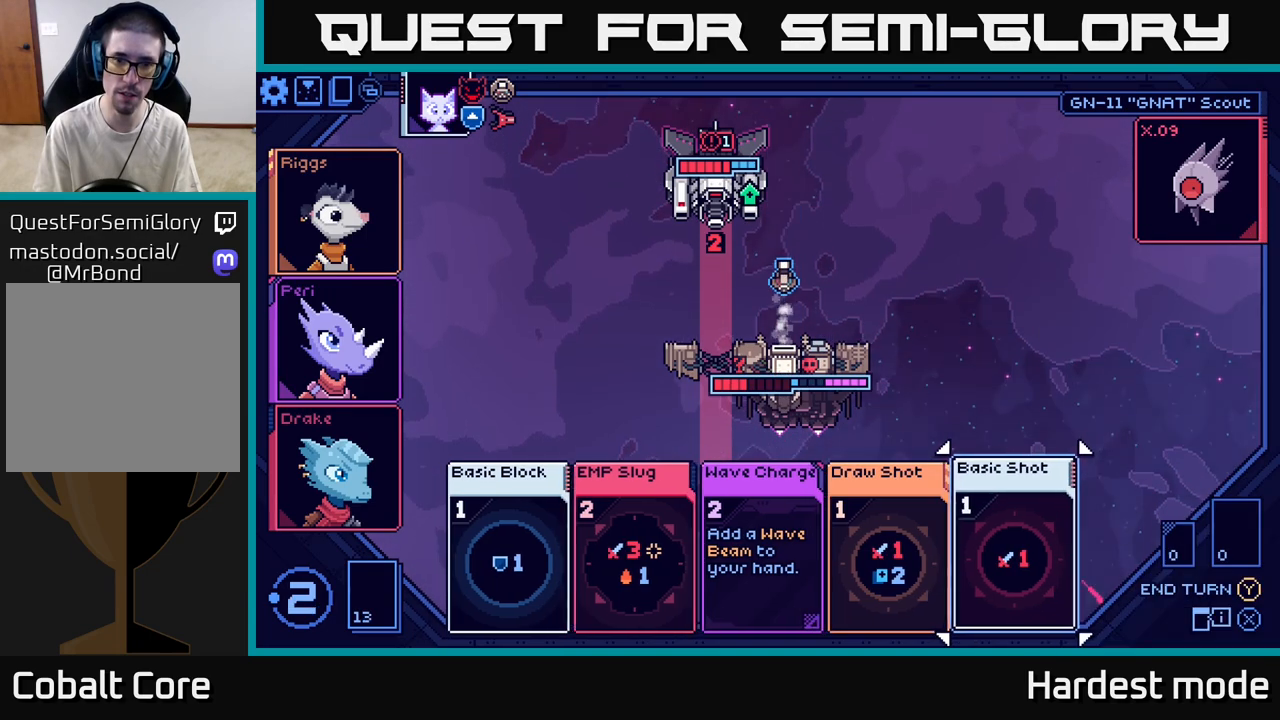
{"buttons": [], "left_stick": "left", "right_stick": "center", "events": [[200, "left_stick", "left"], [383, "left_stick", "center"], [483, "left_stick", "left"]]}
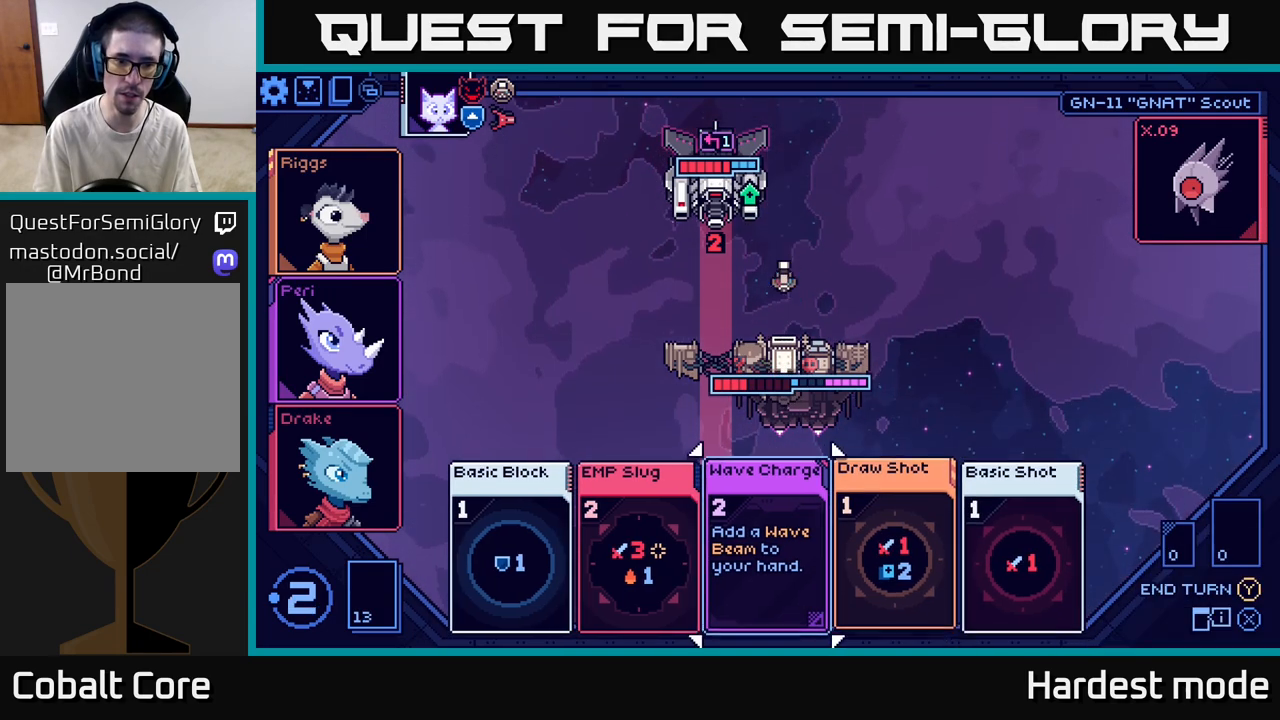
{"buttons": [], "left_stick": "left", "right_stick": "center", "events": [[133, "left_stick", "center"], [233, "left_stick", "left"], [417, "left_stick", "center"], [483, "left_stick", "left"]]}
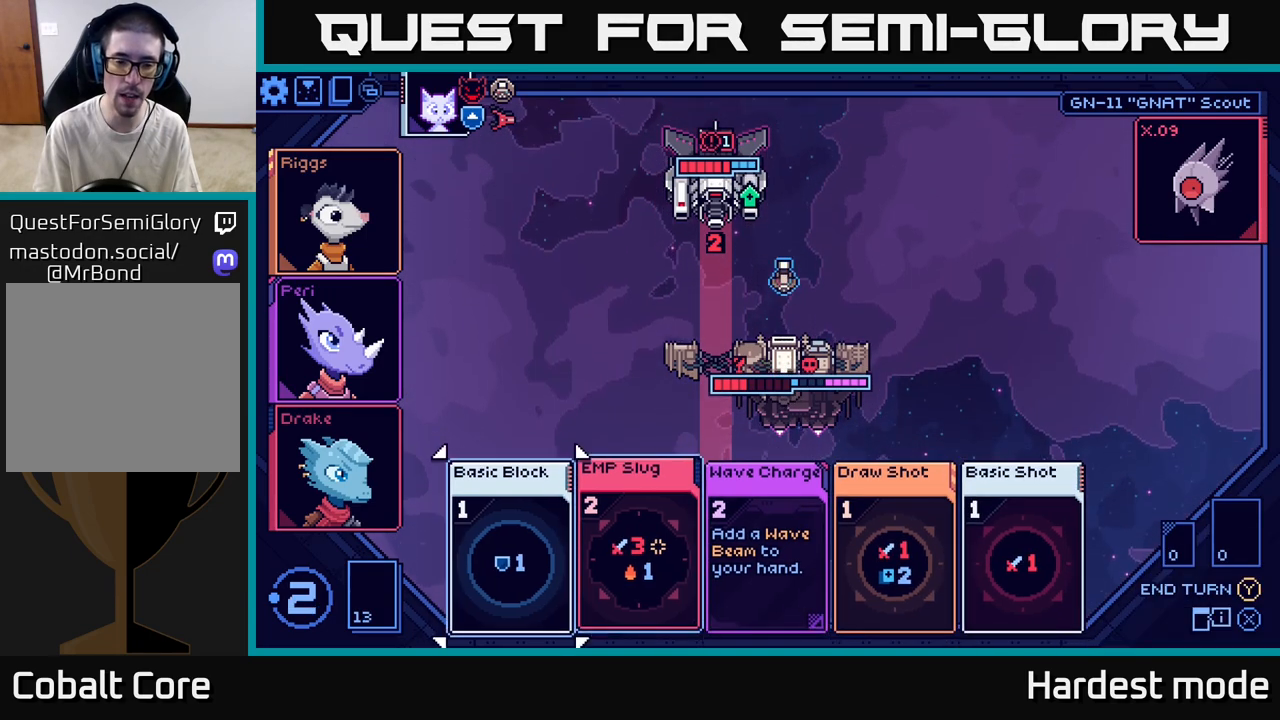
{"buttons": [], "left_stick": "right", "right_stick": "center", "events": [[150, "left_stick", "center"], [417, "left_stick", "right"]]}
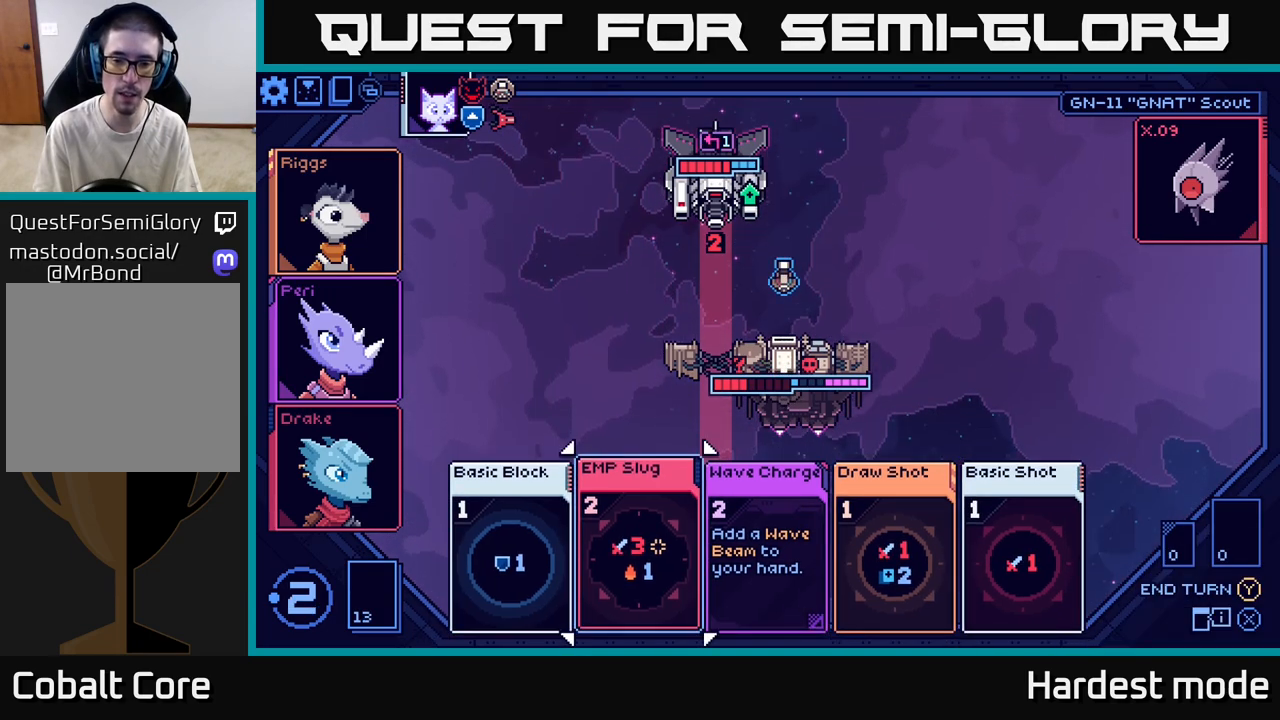
{"buttons": [], "left_stick": "center", "right_stick": "center", "events": [[117, "left_stick", "center"], [167, "left_stick", "left"], [367, "left_stick", "center"]]}
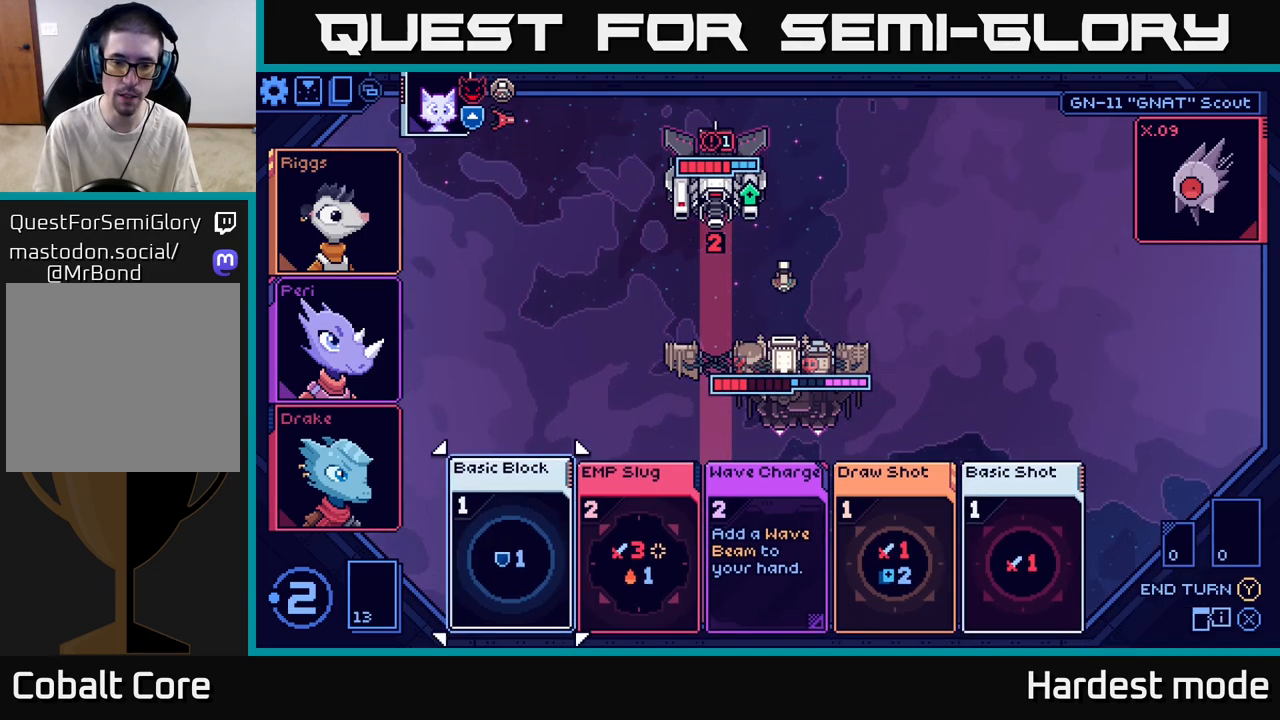
{"buttons": [], "left_stick": "right", "right_stick": "center", "events": [[267, "left_stick", "right"], [450, "left_stick", "center"], [500, "left_stick", "right"]]}
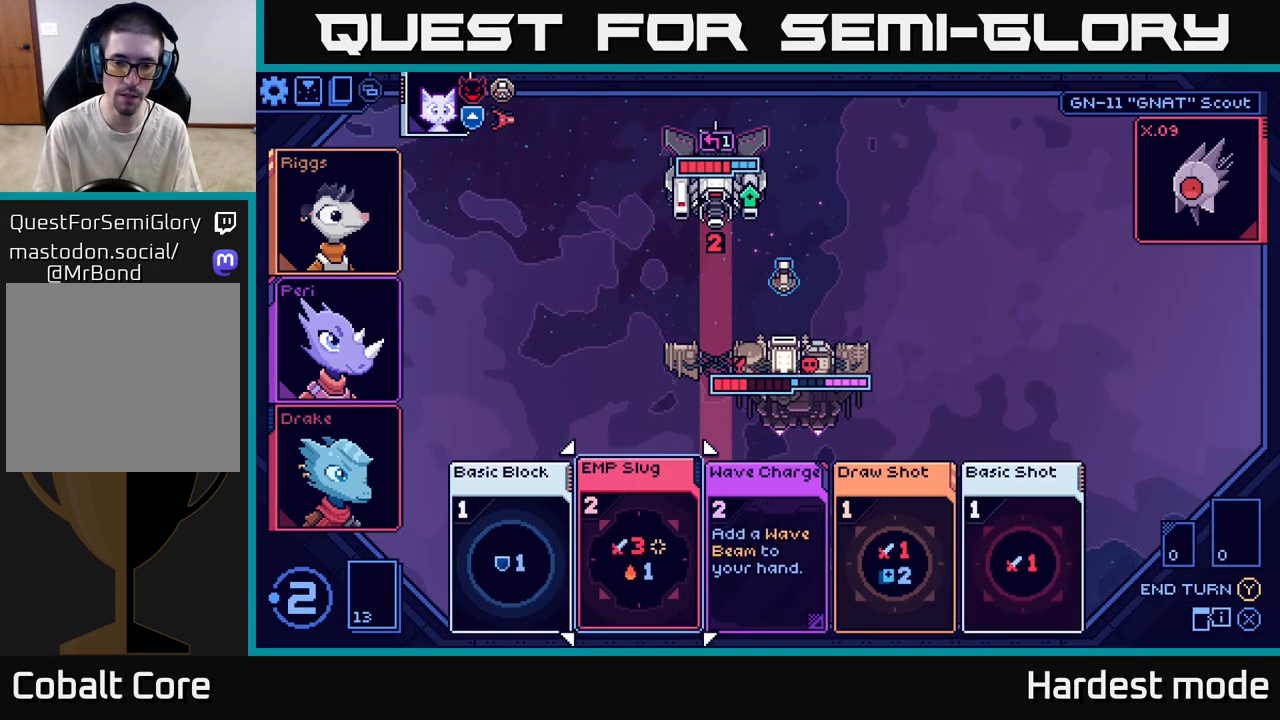
{"buttons": [], "left_stick": "left", "right_stick": "center", "events": [[150, "left_stick", "center"], [250, "left_stick", "right"], [333, "left_stick", "center"], [383, "left_stick", "left"]]}
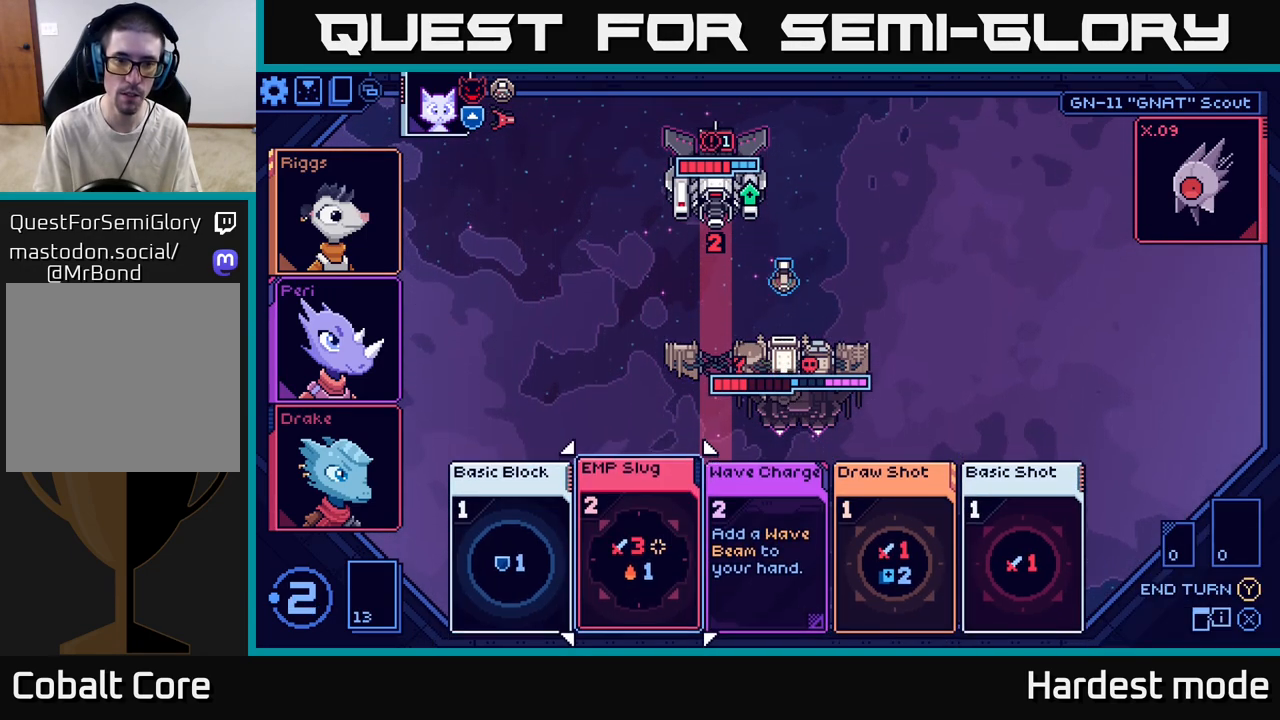
{"buttons": [], "left_stick": "center", "right_stick": "center", "events": [[17, "left_stick", "center"]]}
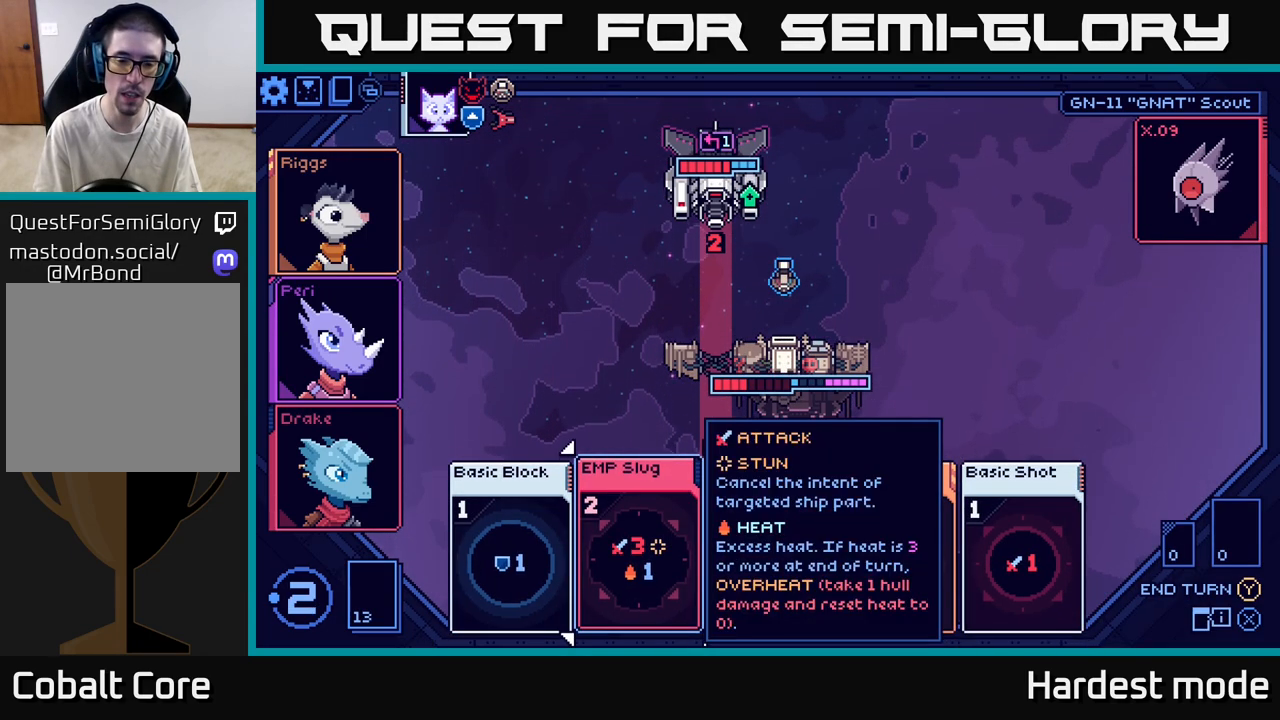
{"buttons": [], "left_stick": "right", "right_stick": "center", "events": [[133, "left_stick", "right"], [333, "left_stick", "center"], [383, "left_stick", "right"]]}
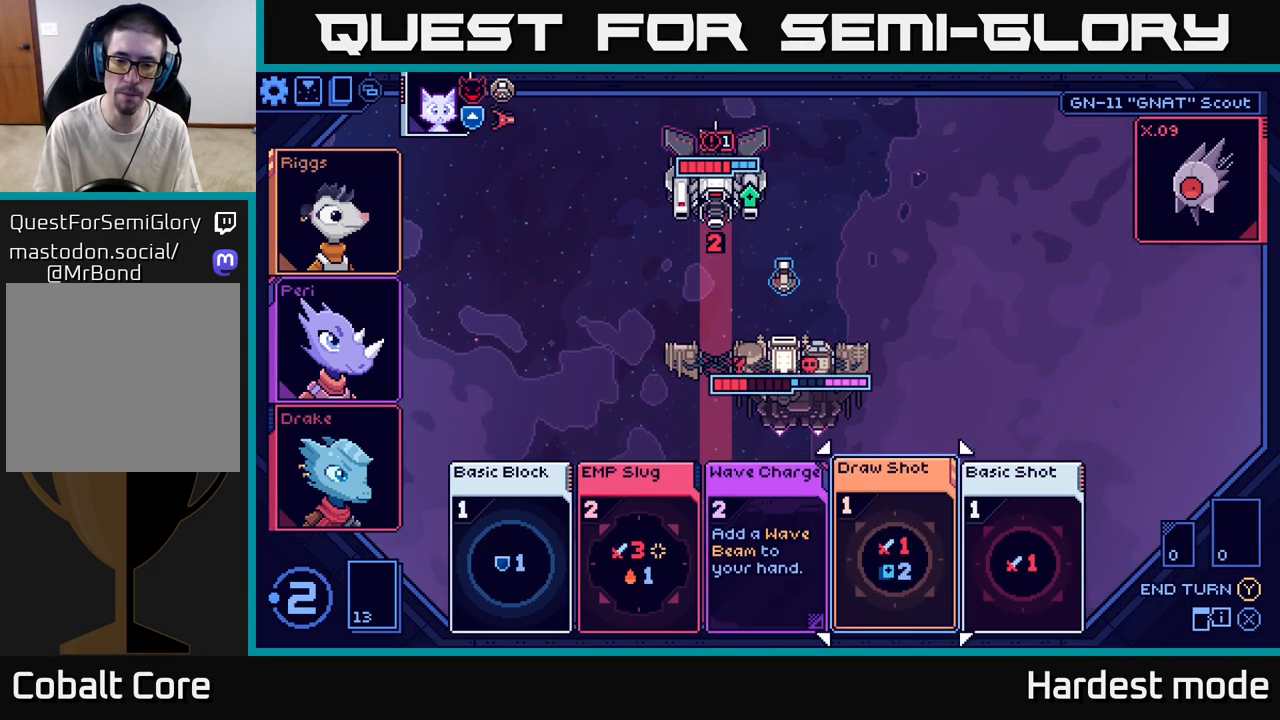
{"buttons": [], "left_stick": "center", "right_stick": "center", "events": [[50, "left_stick", "center"], [150, "left_stick", "right"], [317, "left_stick", "center"]]}
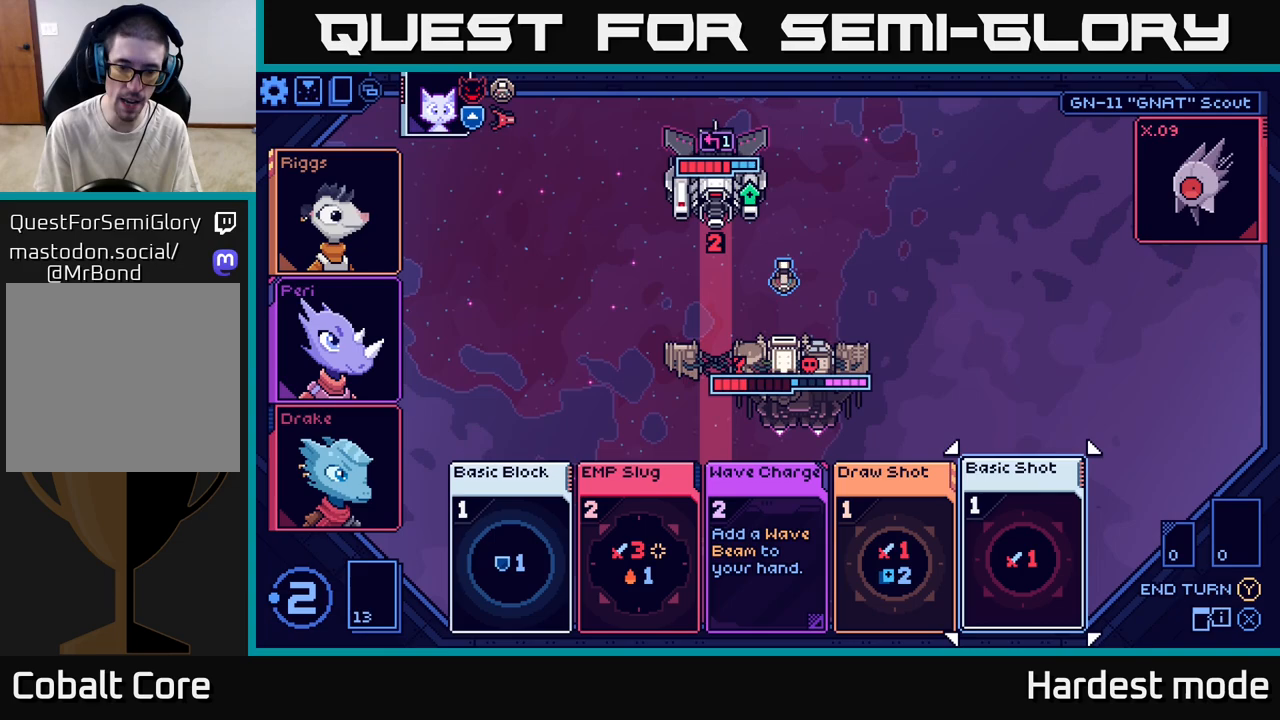
{"buttons": [], "left_stick": "center", "right_stick": "center", "events": []}
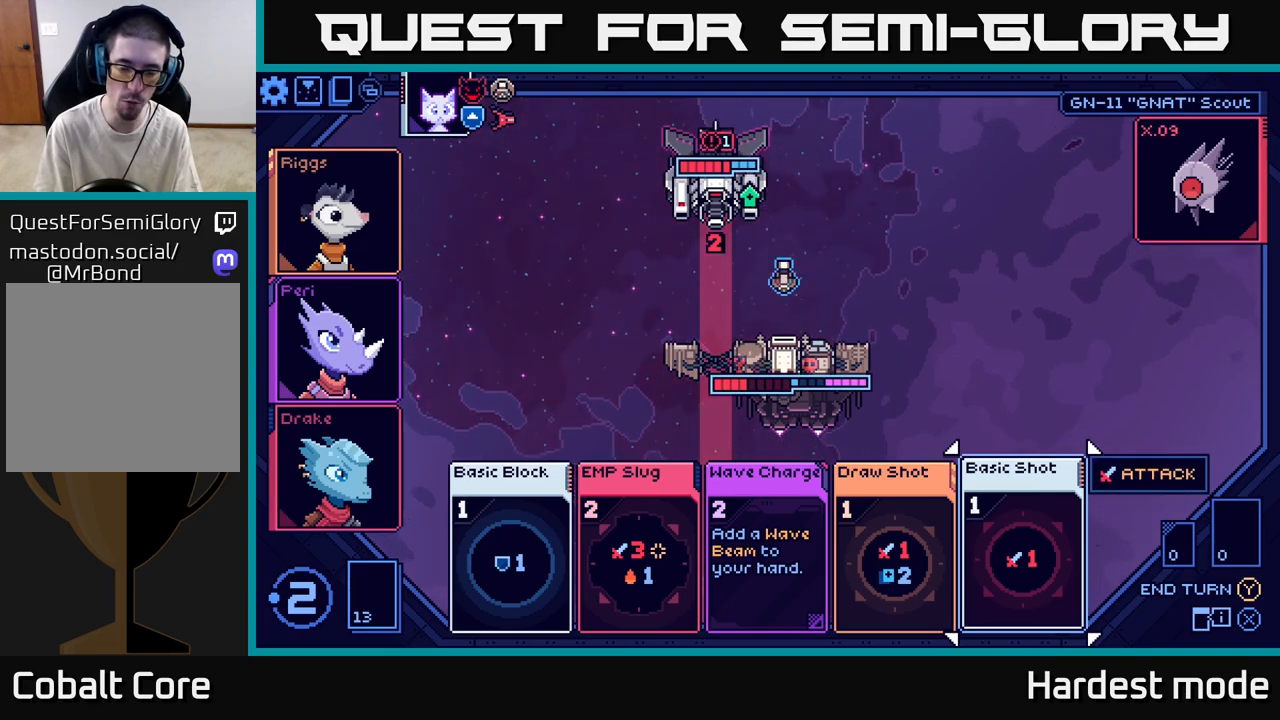
{"buttons": [], "left_stick": "center", "right_stick": "center", "events": []}
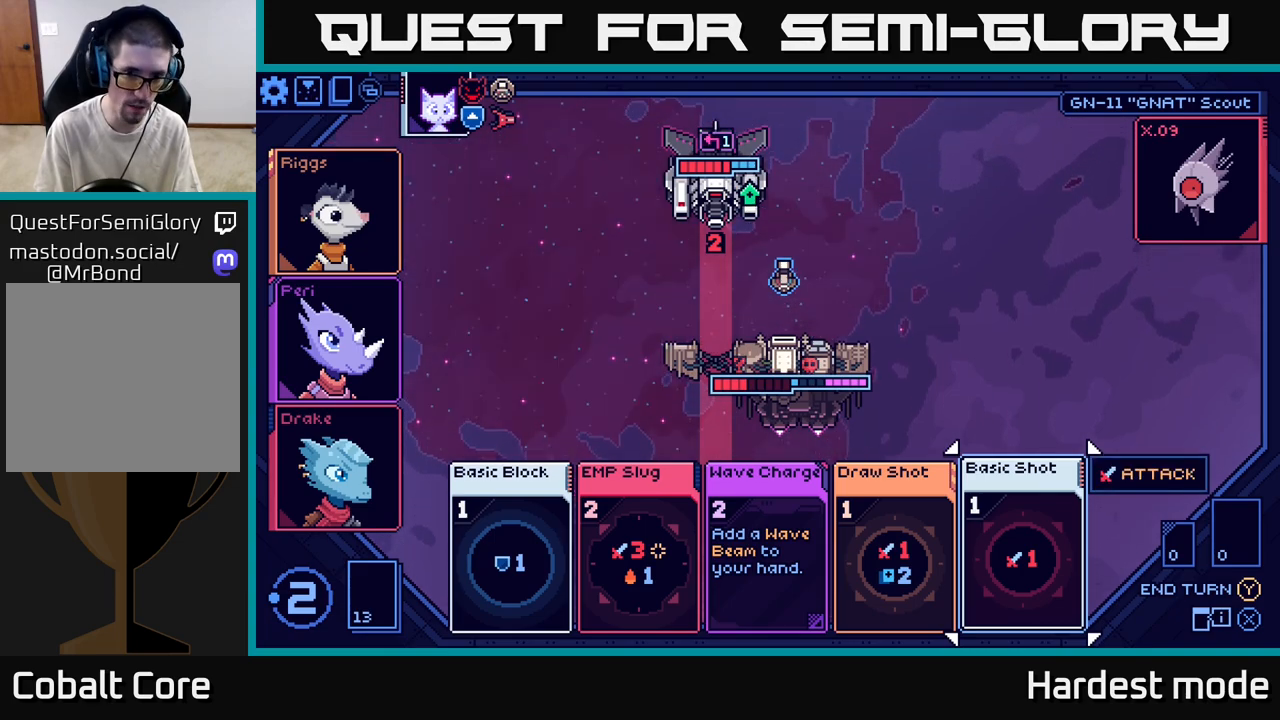
{"buttons": [], "left_stick": "center", "right_stick": "center", "events": []}
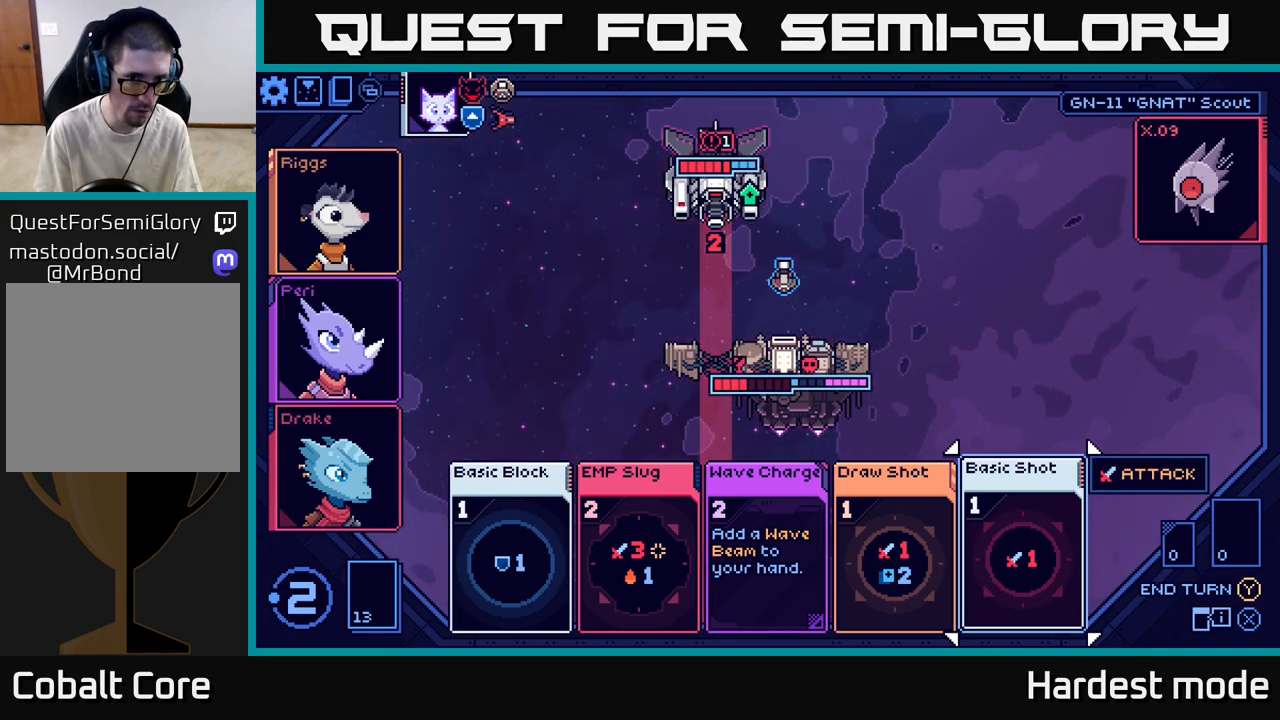
{"buttons": [], "left_stick": "center", "right_stick": "center", "events": []}
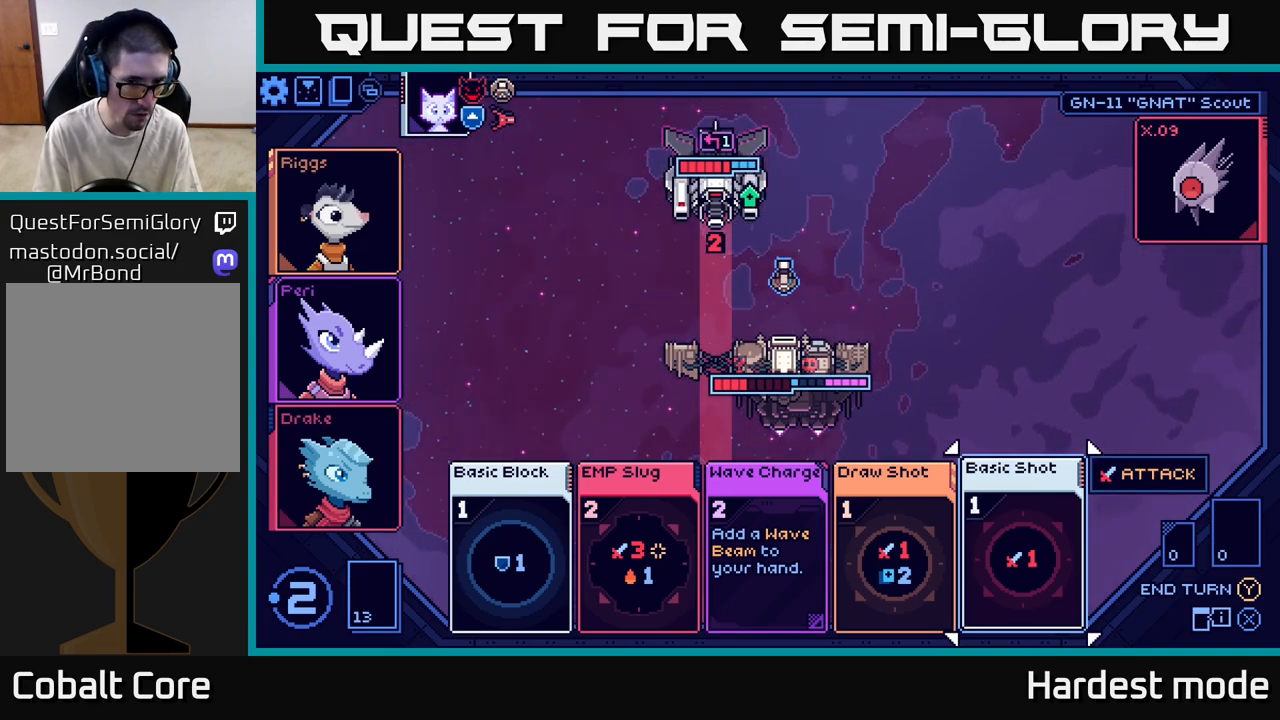
{"buttons": [], "left_stick": "center", "right_stick": "center", "events": []}
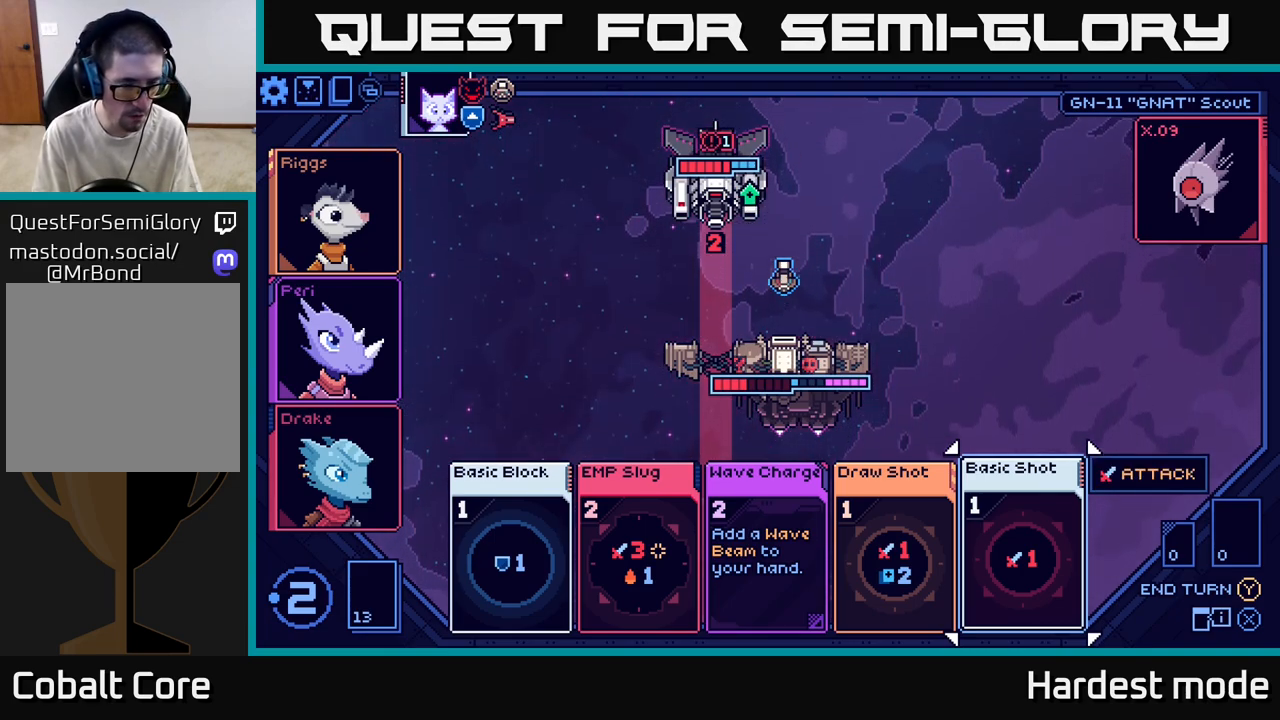
{"buttons": [], "left_stick": "center", "right_stick": "center", "events": []}
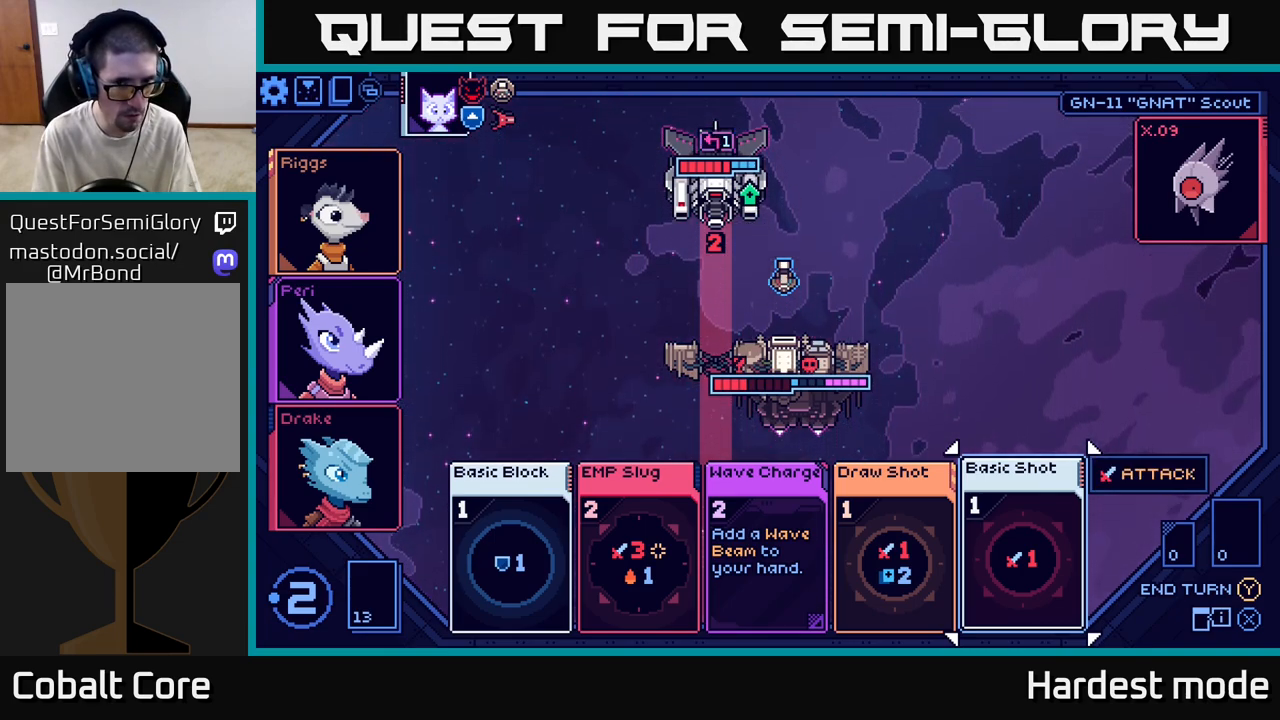
{"buttons": [], "left_stick": "left", "right_stick": "center", "events": [[383, "left_stick", "left"]]}